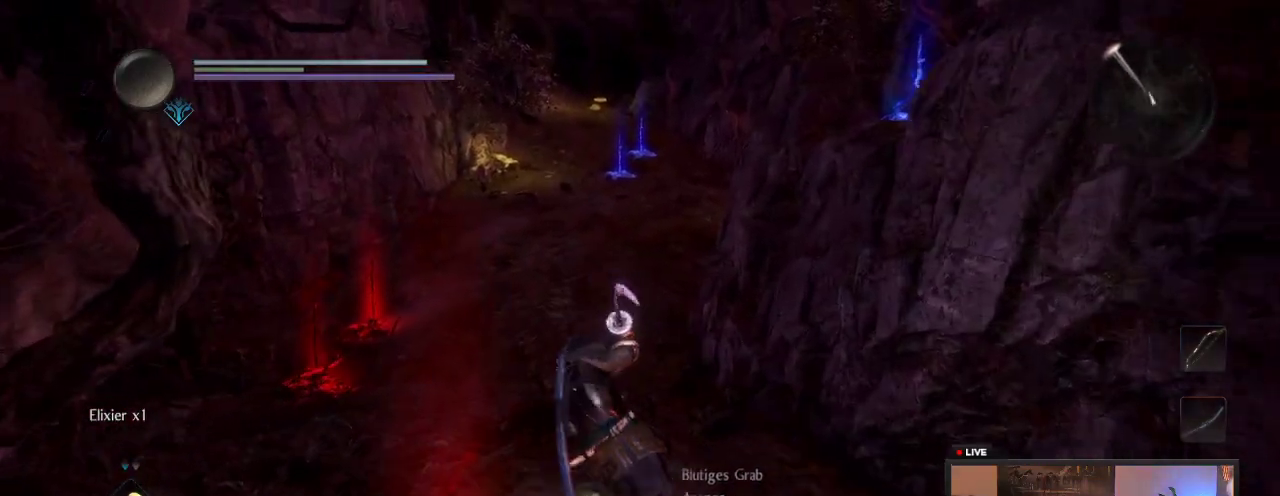
Gameplay with a controller (Xbox layout); each line is a JSON object with the inputs held at the frame after it (dt_ms = milliseconds from this image to that frame). "events" lists button and stick changes between this image and that frame as [ms after this image, input, new state], when the widget could be followed in between. This overlay highlights the sticks when they move; stick clicks (L3 R3) are not distinguishable. Not read: L3 R3.
{"dt_ms": 500, "buttons": [], "left_stick": "up", "right_stick": "center", "events": []}
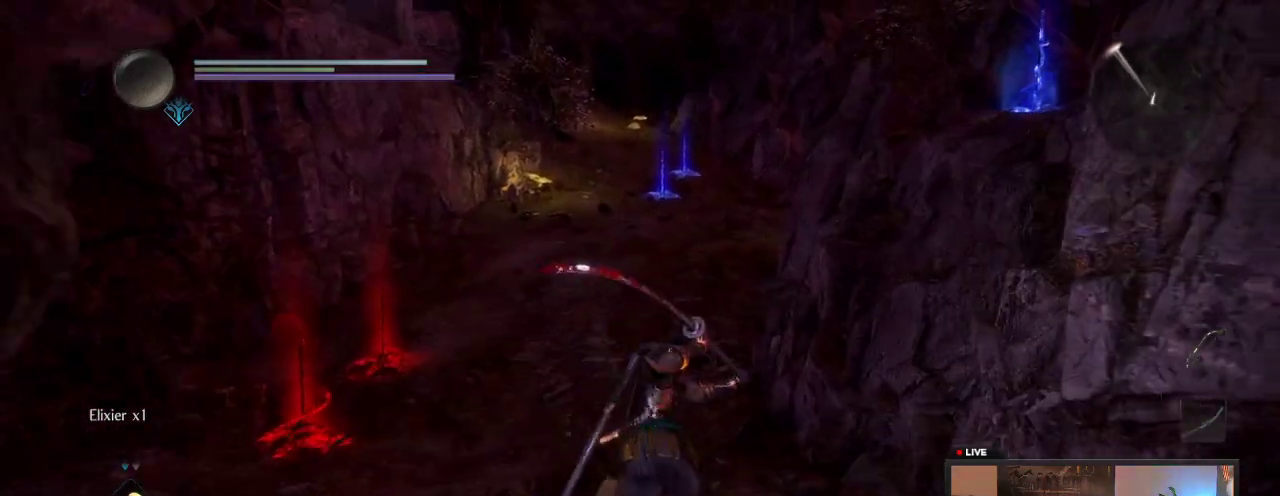
{"dt_ms": 500, "buttons": [], "left_stick": "up", "right_stick": "center", "events": []}
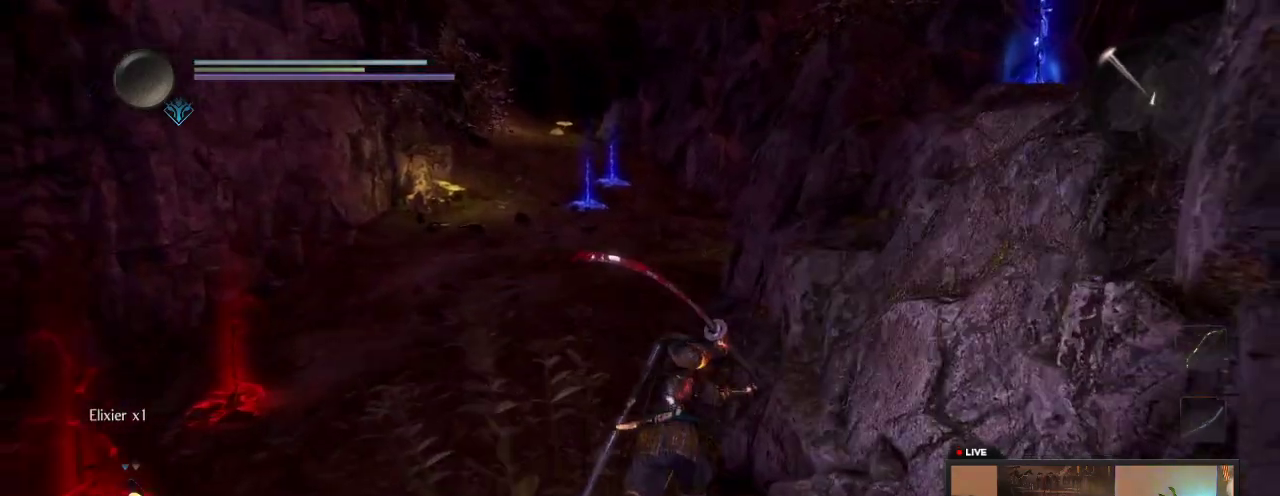
{"dt_ms": 500, "buttons": [], "left_stick": "up", "right_stick": "center", "events": [[283, "left_stick", "up-left"], [483, "left_stick", "up"]]}
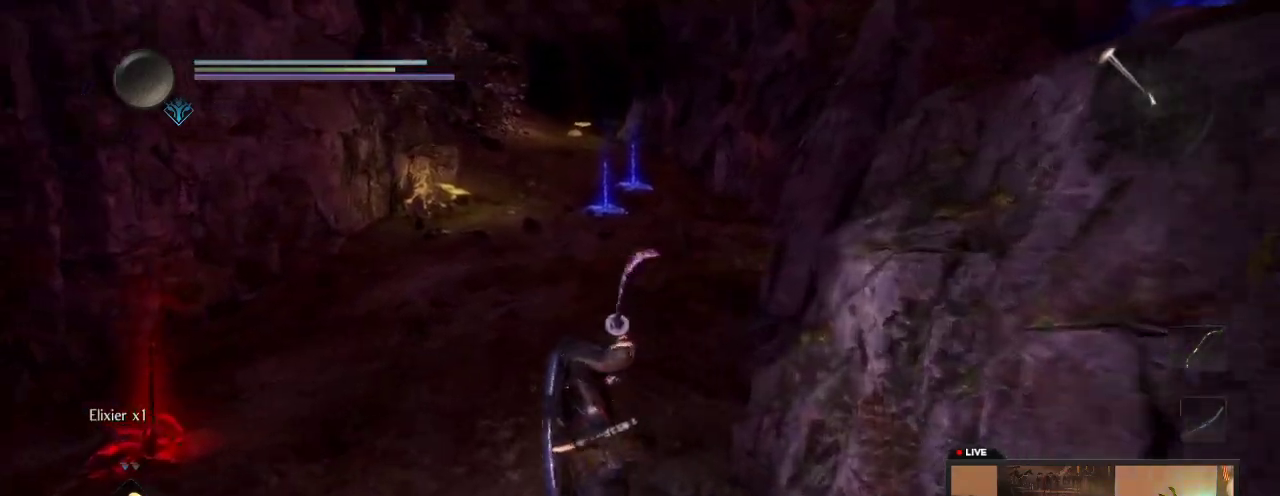
{"dt_ms": 500, "buttons": [], "left_stick": "up", "right_stick": "center", "events": []}
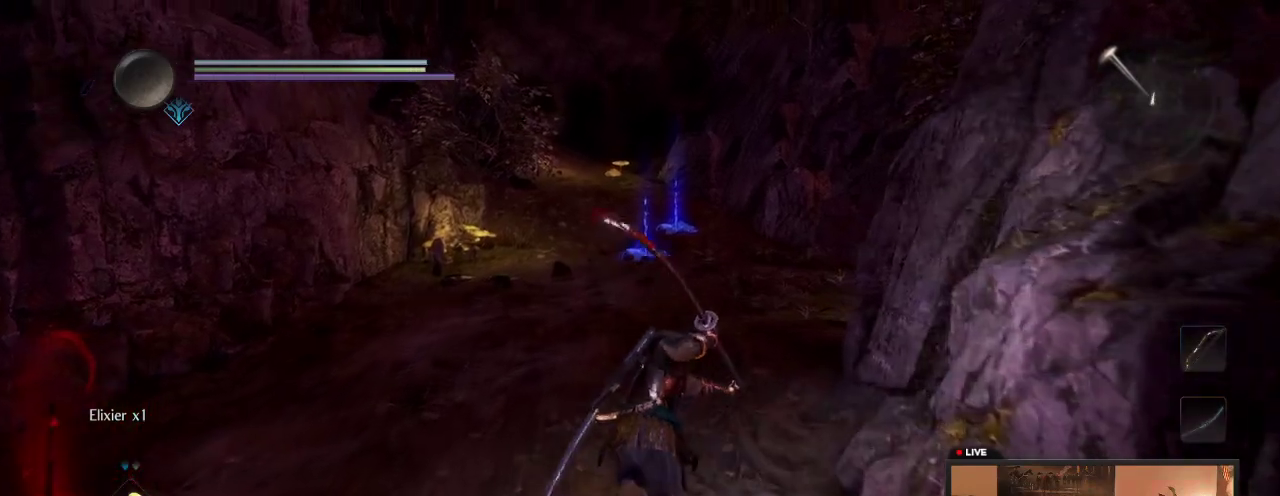
{"dt_ms": 700, "buttons": [], "left_stick": "up", "right_stick": "down-left", "events": [[617, "right_stick", "down"], [667, "right_stick", "down-left"]]}
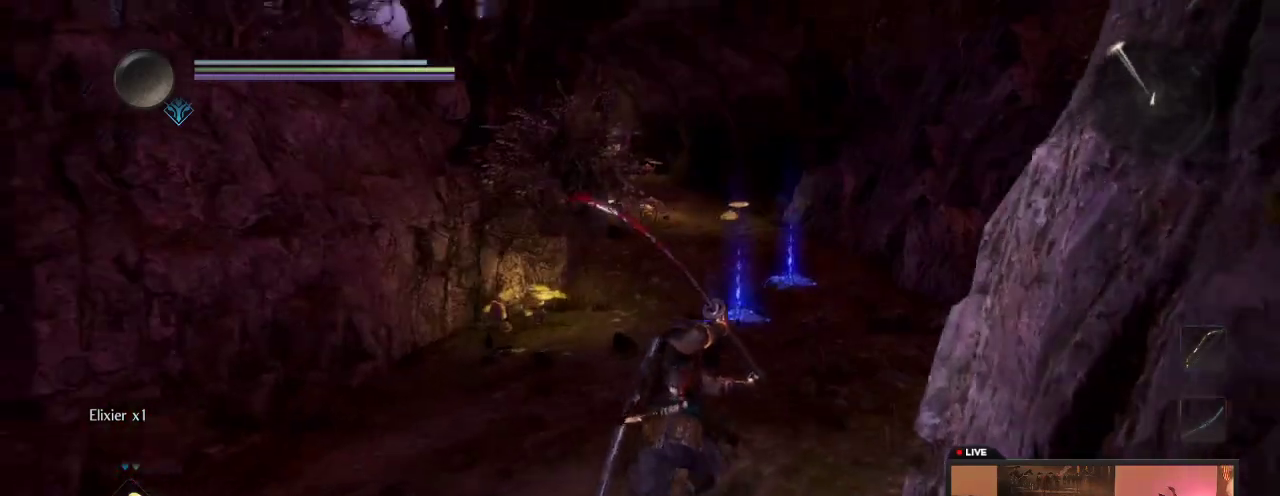
{"dt_ms": 300, "buttons": [], "left_stick": "up", "right_stick": "center", "events": [[50, "right_stick", "center"]]}
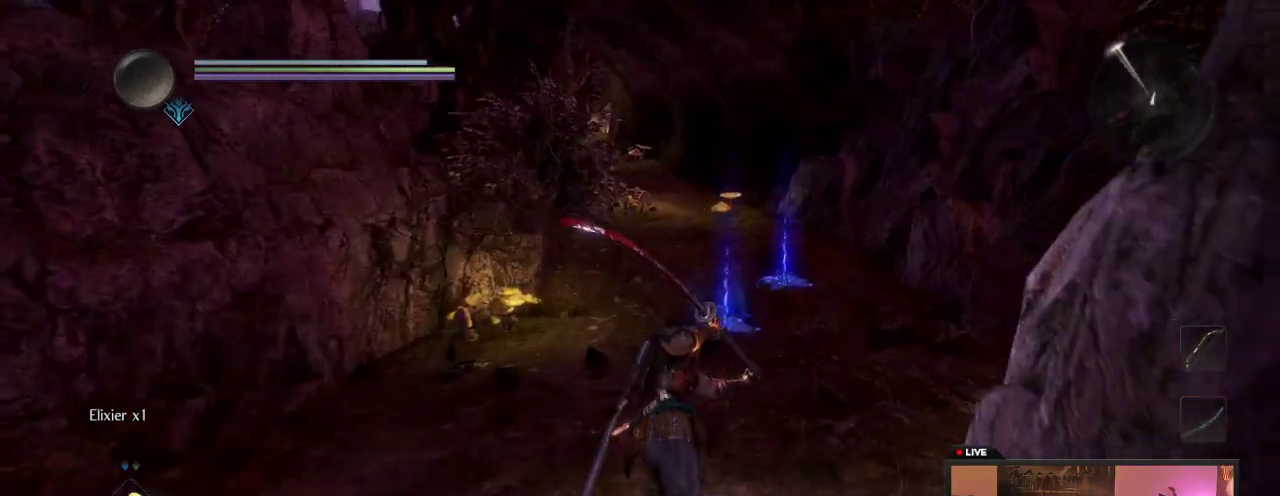
{"dt_ms": 500, "buttons": [], "left_stick": "up-right", "right_stick": "center", "events": [[150, "right_stick", "right"], [267, "right_stick", "center"], [450, "left_stick", "up-right"]]}
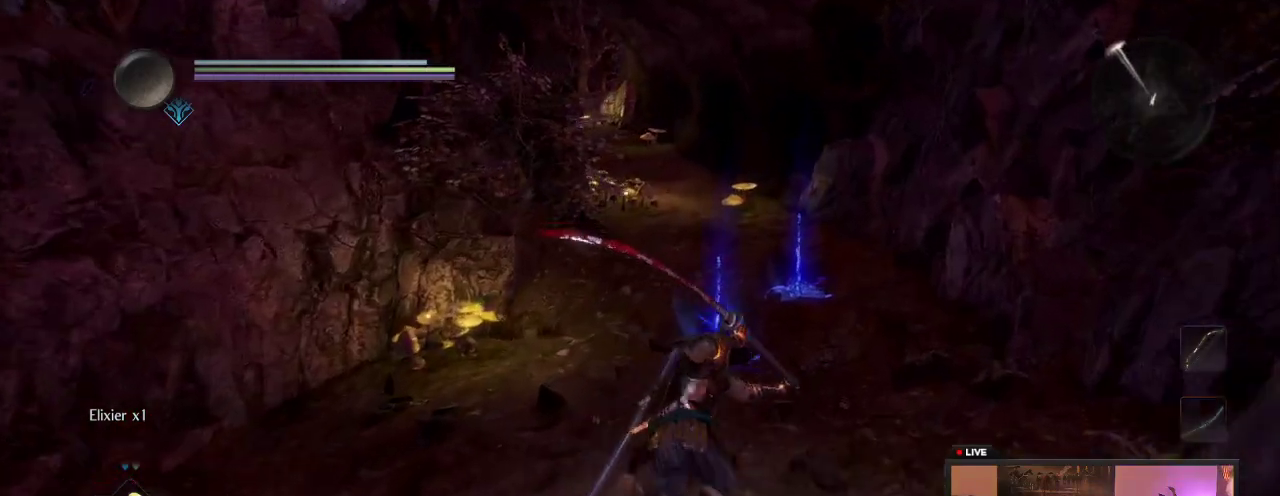
{"dt_ms": 500, "buttons": [], "left_stick": "up", "right_stick": "center", "events": [[317, "left_stick", "up"]]}
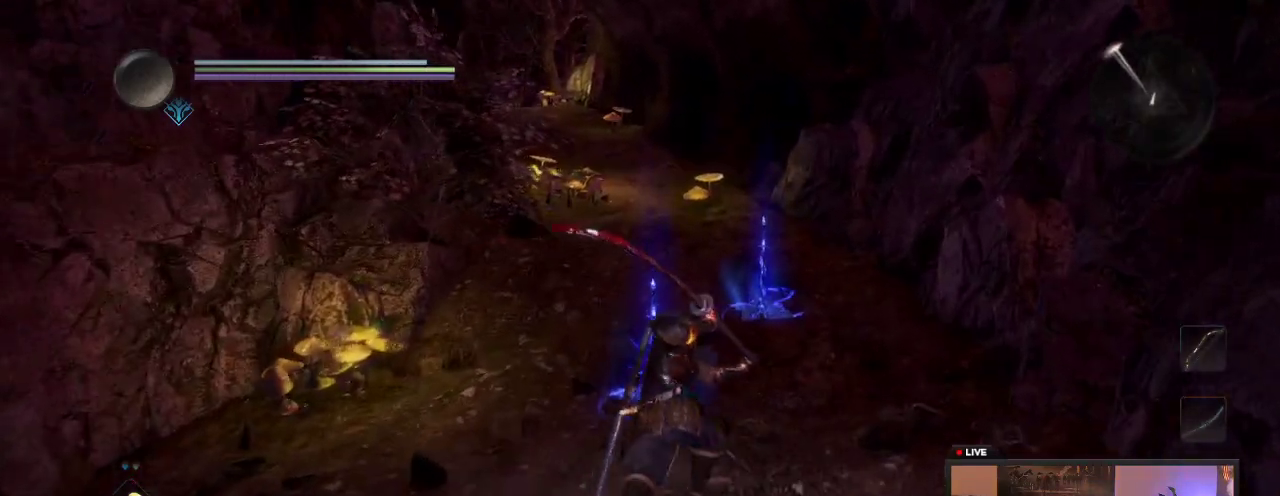
{"dt_ms": 700, "buttons": [], "left_stick": "center", "right_stick": "left", "events": [[50, "right_stick", "left"], [217, "right_stick", "center"], [417, "left_stick", "center"], [600, "right_stick", "left"]]}
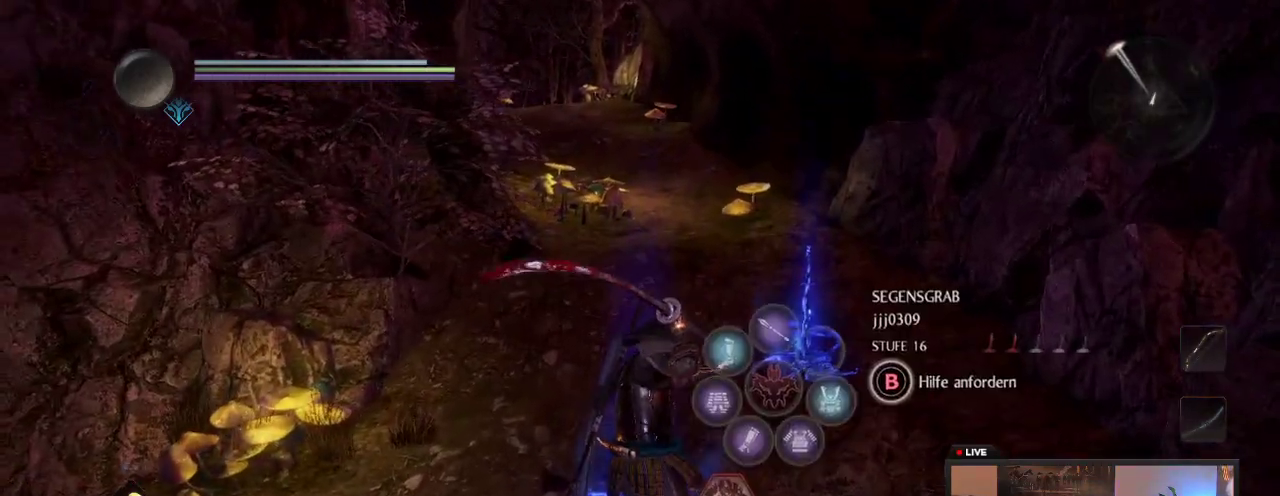
{"dt_ms": 300, "buttons": [], "left_stick": "center", "right_stick": "center", "events": [[67, "right_stick", "center"]]}
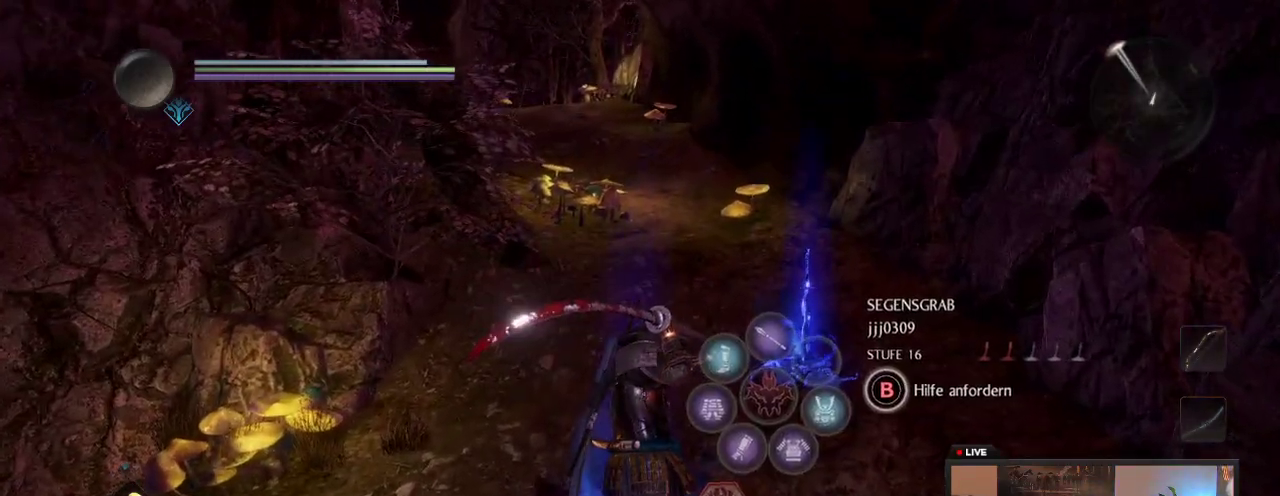
{"dt_ms": 500, "buttons": [], "left_stick": "center", "right_stick": "center", "events": []}
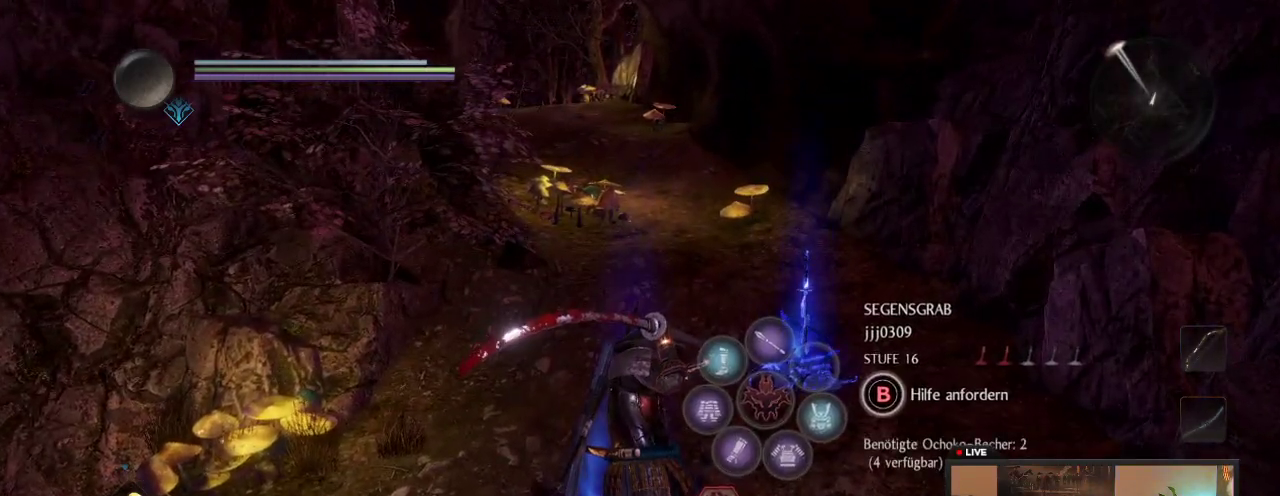
{"dt_ms": 600, "buttons": [], "left_stick": "up-right", "right_stick": "center", "events": [[350, "left_stick", "up-right"]]}
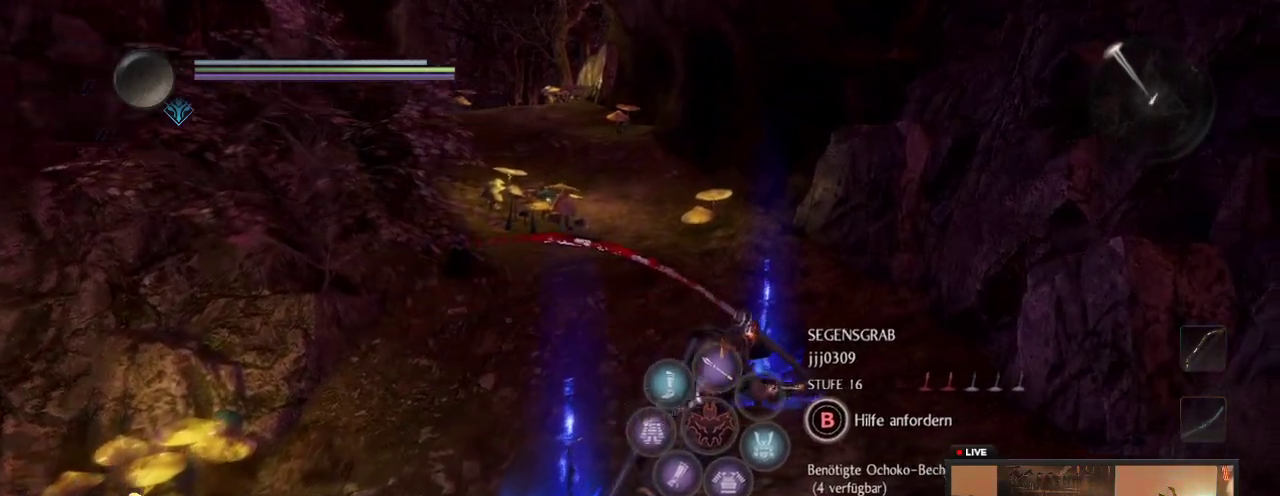
{"dt_ms": 400, "buttons": [], "left_stick": "center", "right_stick": "left", "events": [[117, "left_stick", "up"], [217, "right_stick", "left"], [283, "left_stick", "center"]]}
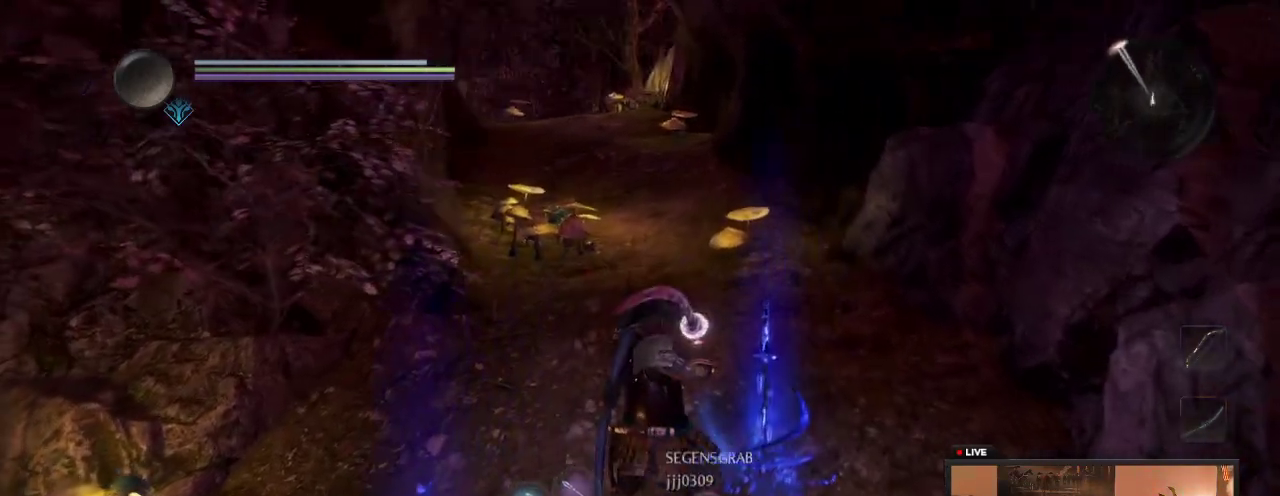
{"dt_ms": 300, "buttons": [], "left_stick": "right", "right_stick": "center", "events": [[17, "right_stick", "center"], [233, "left_stick", "right"]]}
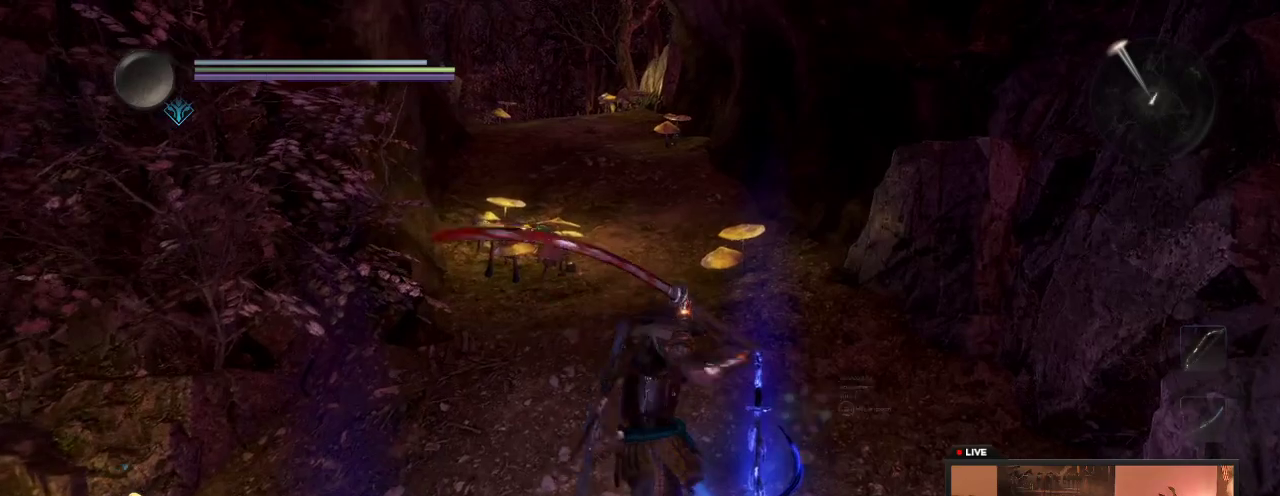
{"dt_ms": 700, "buttons": [], "left_stick": "center", "right_stick": "center", "events": [[117, "left_stick", "center"]]}
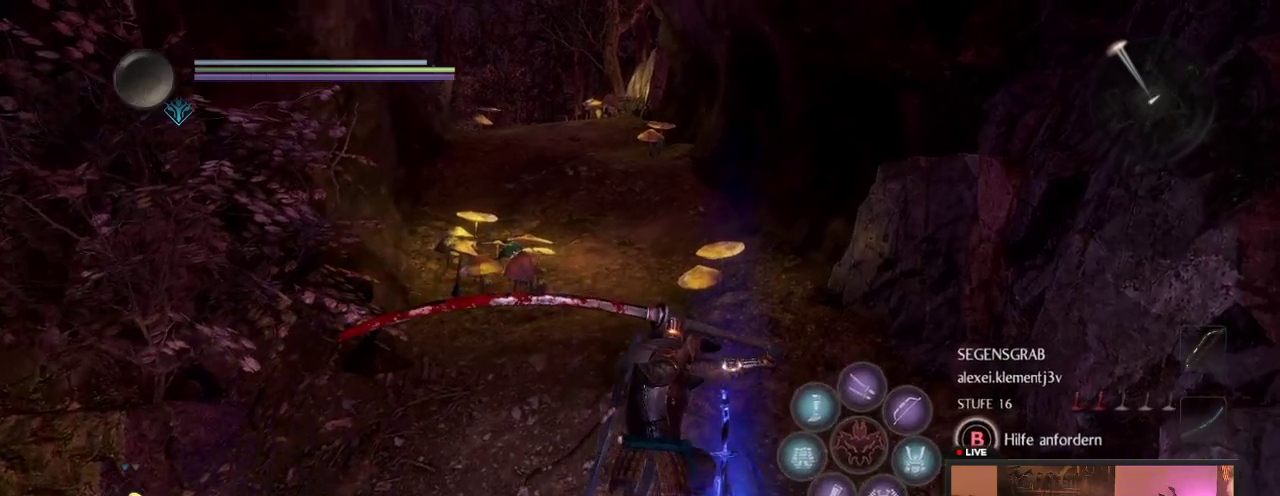
{"dt_ms": 700, "buttons": [], "left_stick": "center", "right_stick": "left"}
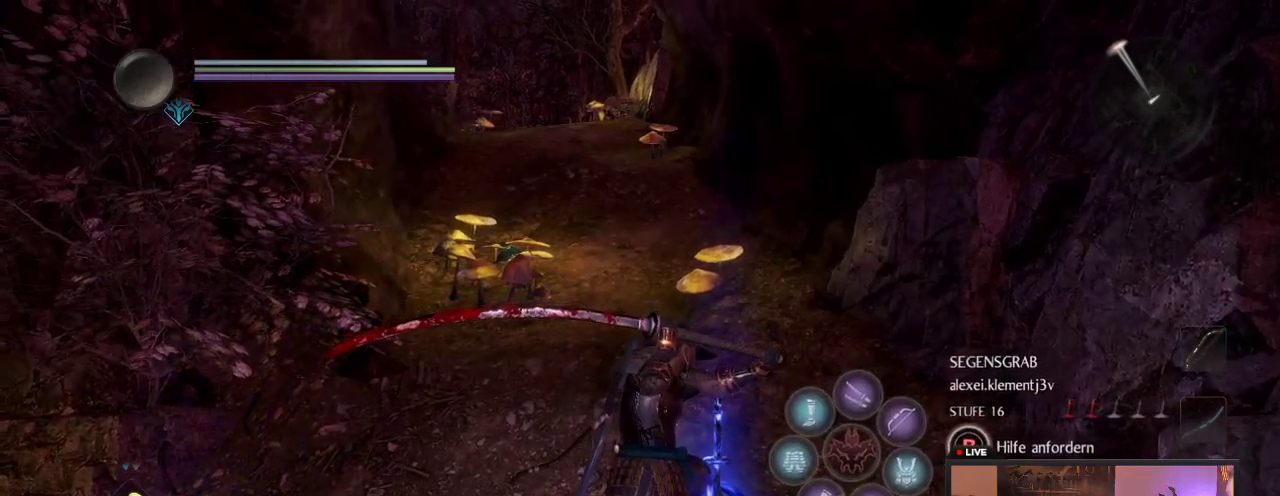
{"dt_ms": 300, "buttons": [], "left_stick": "center", "right_stick": "left"}
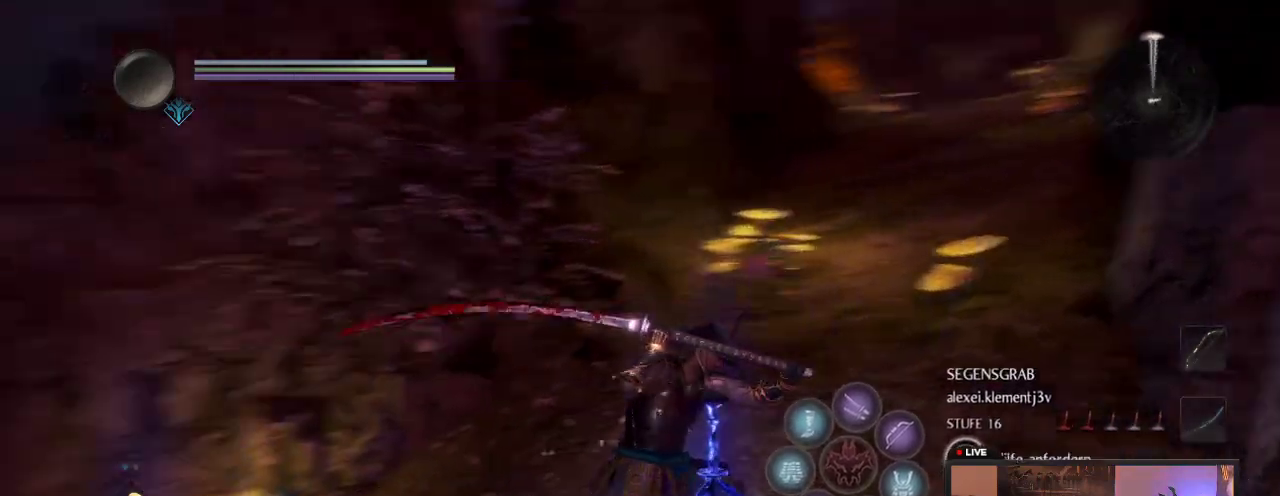
{"dt_ms": 300, "buttons": [], "left_stick": "center", "right_stick": "down-left"}
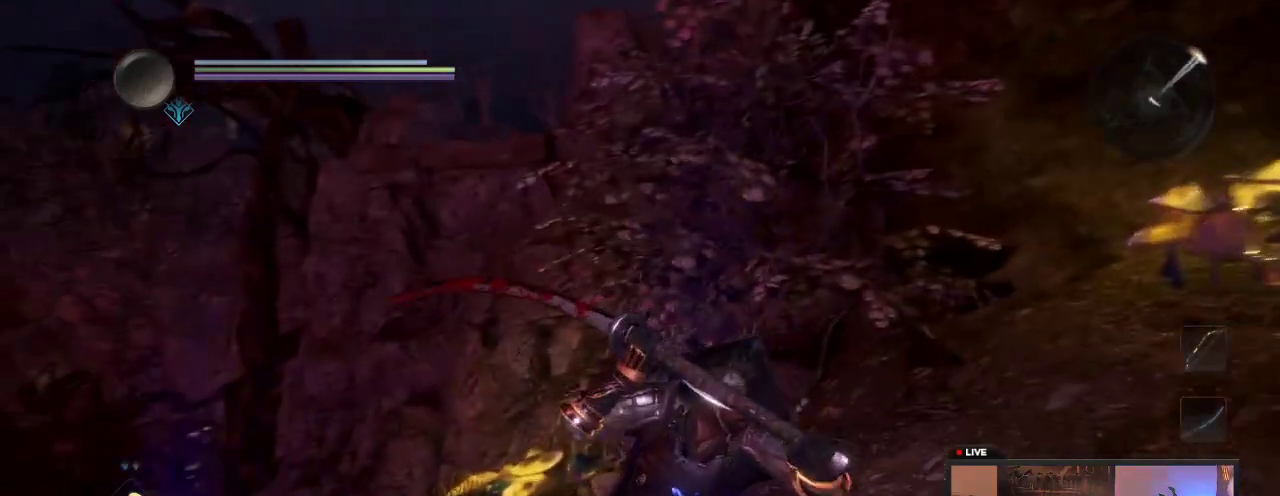
{"dt_ms": 900, "buttons": [], "left_stick": "center", "right_stick": "center"}
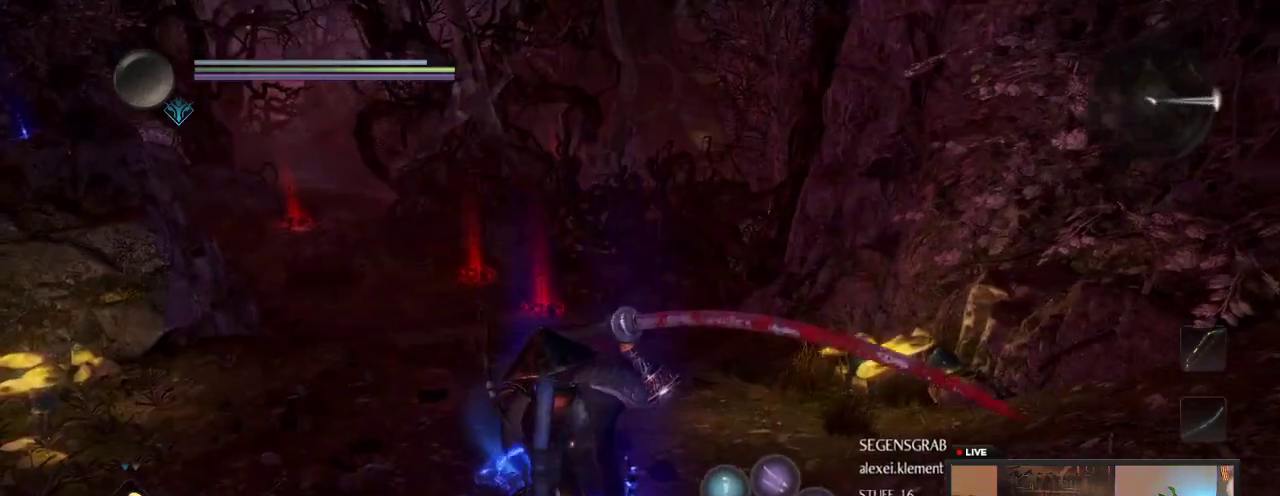
{"dt_ms": 300, "buttons": [], "left_stick": "center", "right_stick": "center", "events": []}
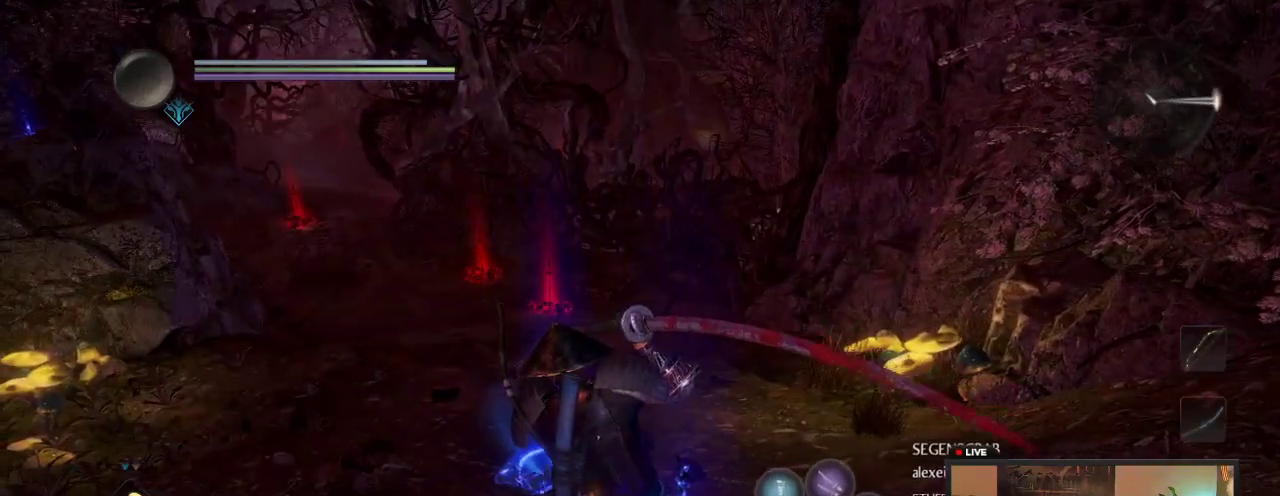
{"dt_ms": 500, "buttons": [], "left_stick": "center", "right_stick": "center", "events": []}
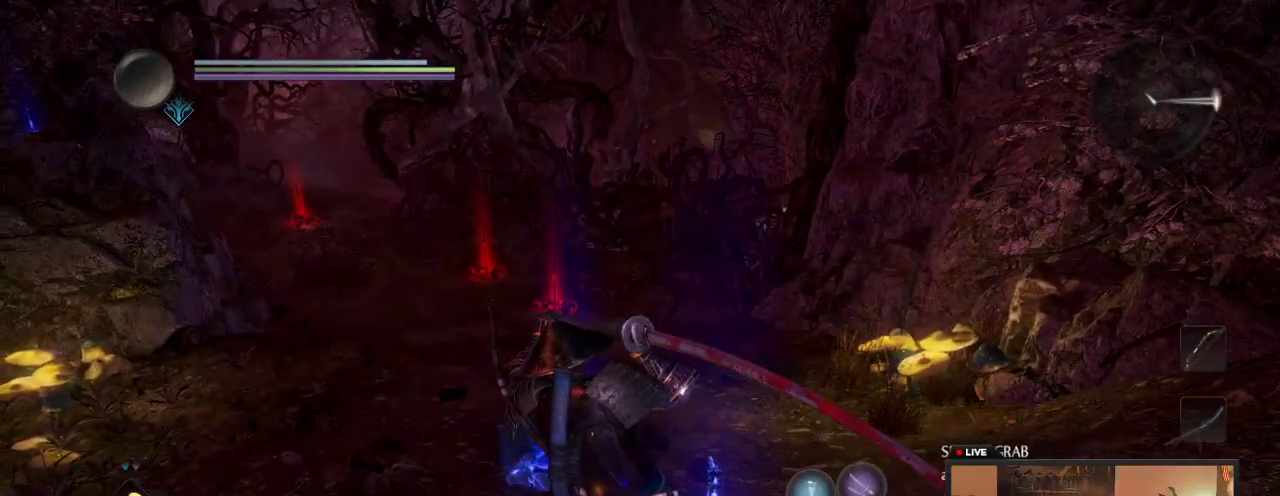
{"dt_ms": 500, "buttons": [], "left_stick": "center", "right_stick": "center", "events": []}
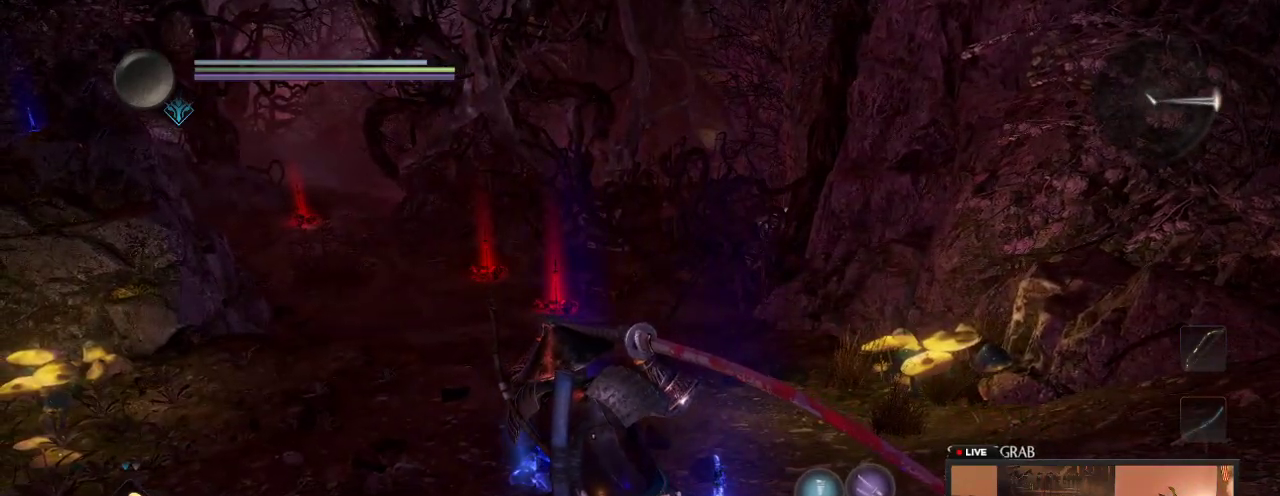
{"dt_ms": 500, "buttons": [], "left_stick": "up-left", "right_stick": "center", "events": [[350, "left_stick", "up"], [417, "left_stick", "up-left"]]}
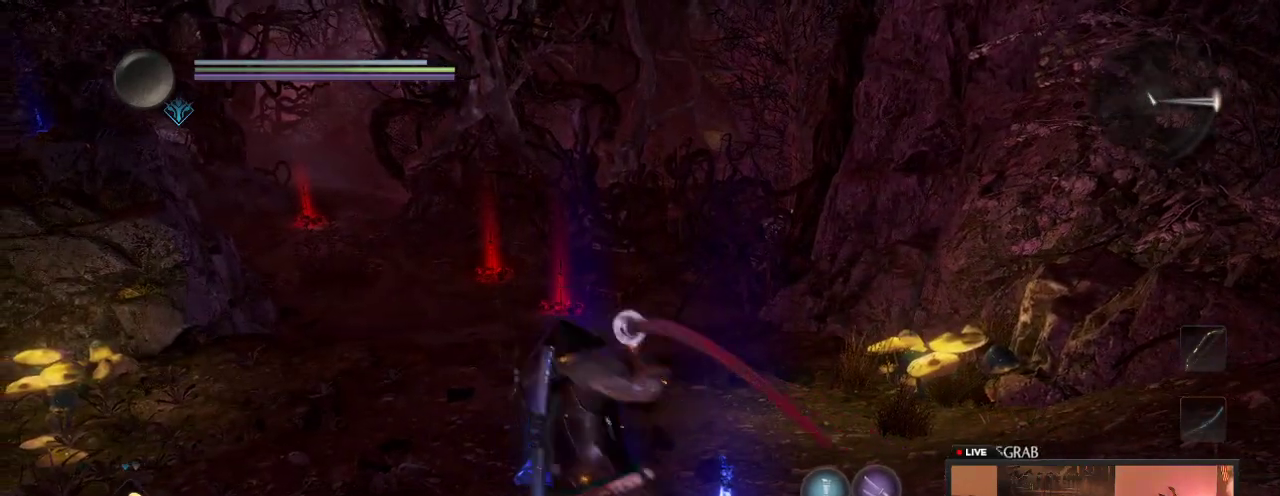
{"dt_ms": 500, "buttons": [], "left_stick": "center", "right_stick": "center", "events": [[17, "left_stick", "up"], [100, "left_stick", "center"]]}
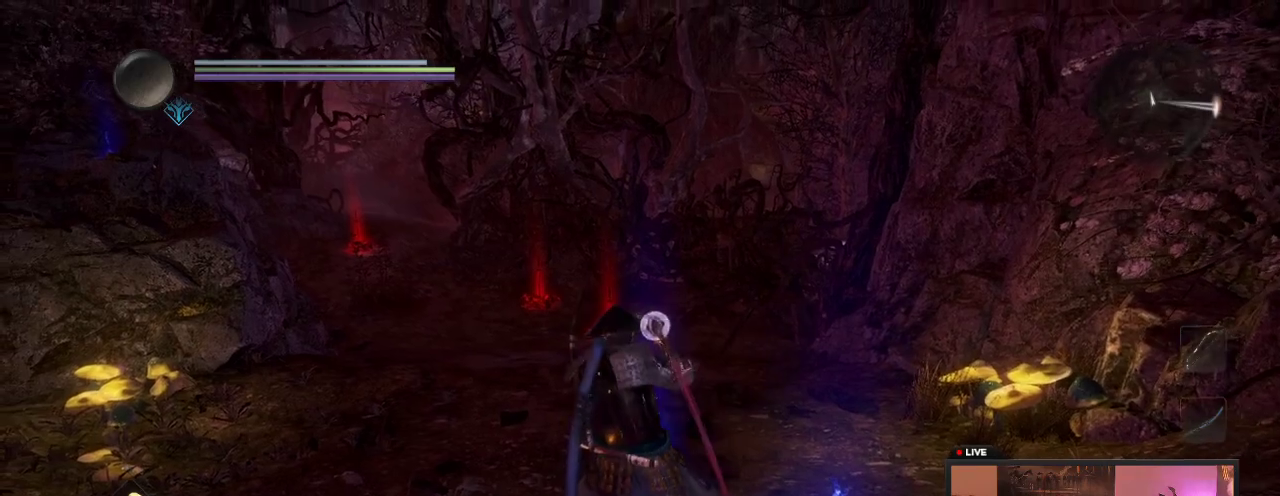
{"dt_ms": 300, "buttons": [], "left_stick": "up-right", "right_stick": "center", "events": [[50, "right_stick", "right"], [100, "left_stick", "up-right"], [133, "right_stick", "down-right"], [300, "right_stick", "center"]]}
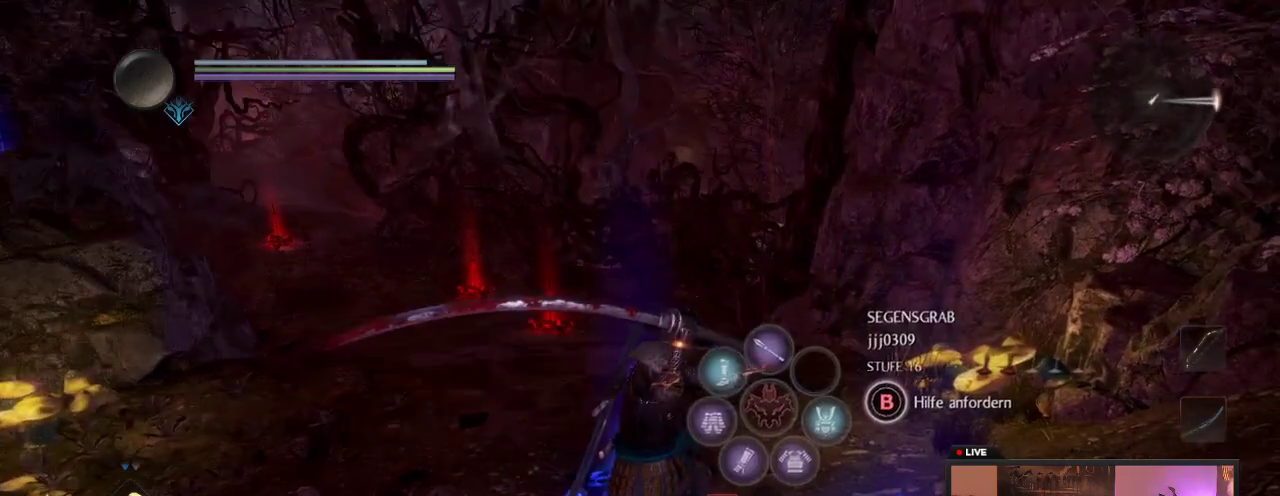
{"dt_ms": 700, "buttons": [], "left_stick": "center", "right_stick": "center", "events": [[50, "left_stick", "center"]]}